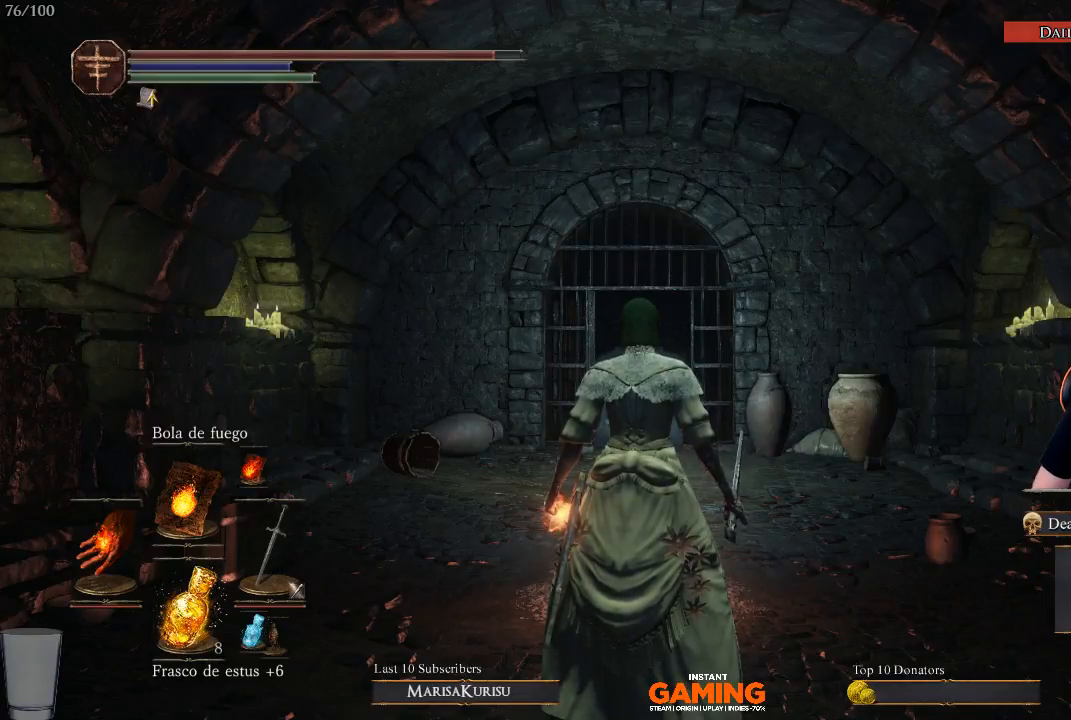
Gameplay with a controller (Xbox layout); each line is a JSON object with the inputs held at the frame after it. "events" lists button and stick changes between this image and that frame as [ms after this image, input, new state], when the widget could be followed in between.
{"buttons": [], "left_stick": "up-right", "right_stick": "center", "events": [[183, "left_stick", "up"], [250, "left_stick", "center"], [500, "left_stick", "up-right"]]}
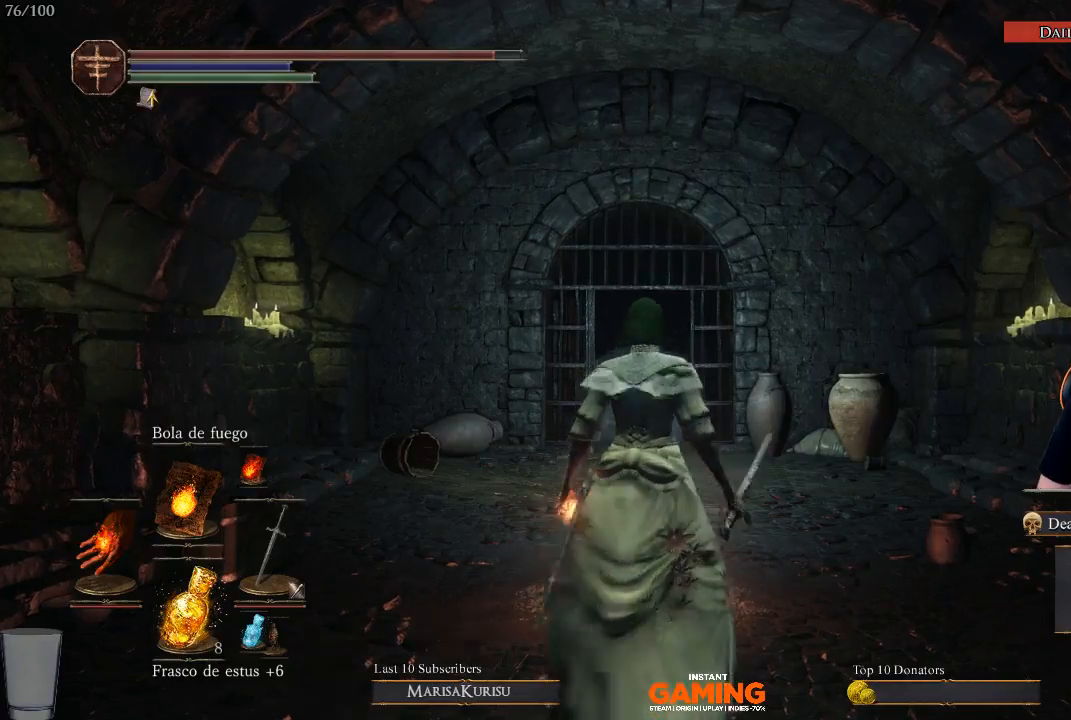
{"buttons": [], "left_stick": "up", "right_stick": "down-left", "events": [[400, "left_stick", "up"], [417, "right_stick", "down-left"]]}
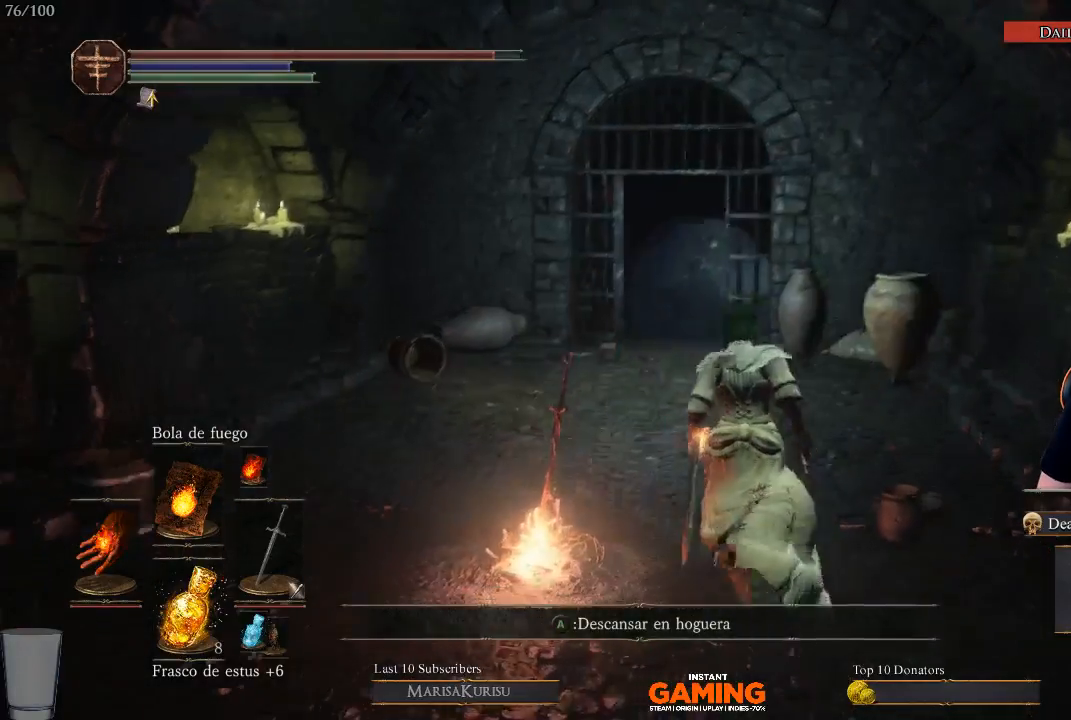
{"buttons": [], "left_stick": "up", "right_stick": "center", "events": [[67, "right_stick", "center"]]}
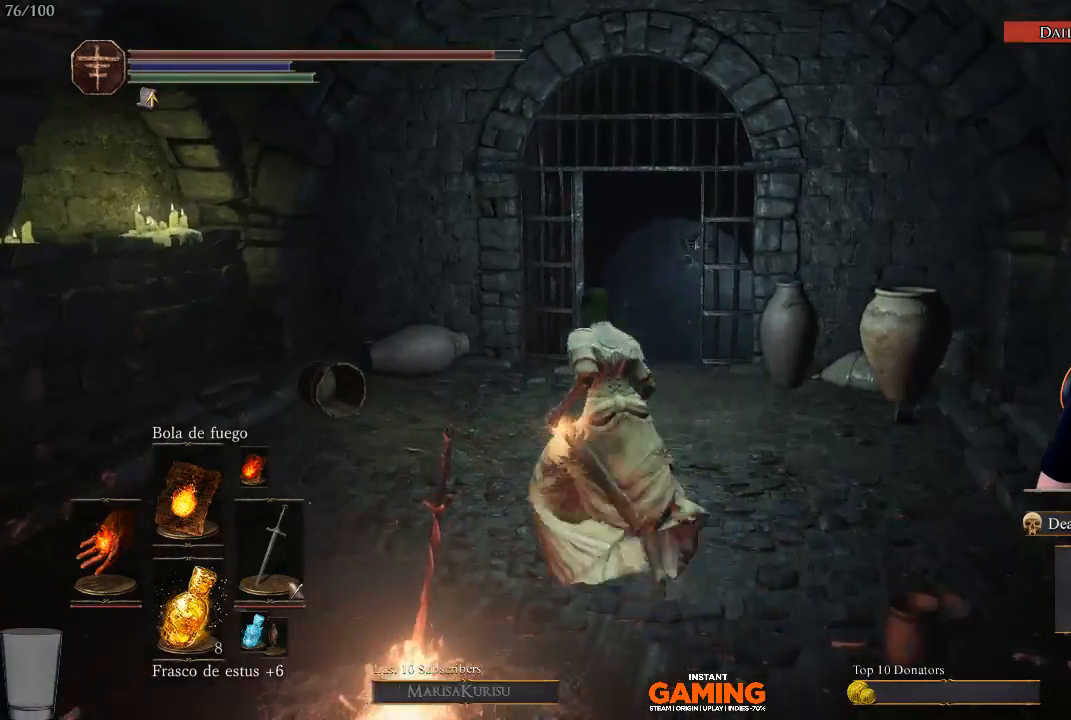
{"buttons": [], "left_stick": "up", "right_stick": "center", "events": []}
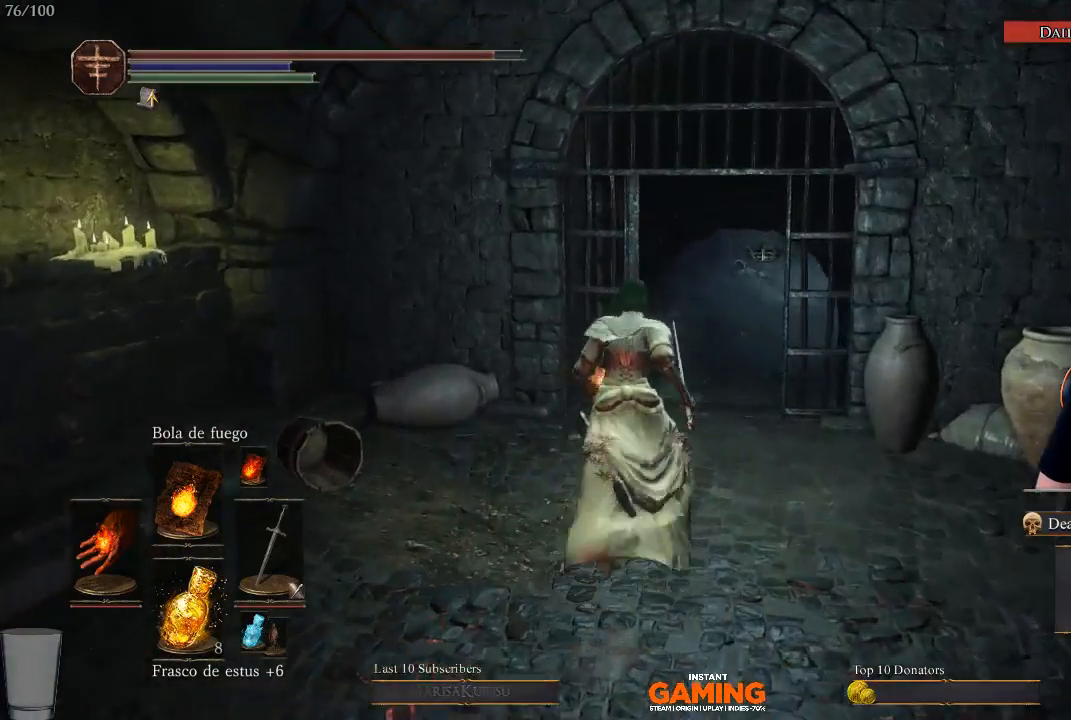
{"buttons": [], "left_stick": "up", "right_stick": "center", "events": [[300, "right_stick", "right"], [400, "right_stick", "center"]]}
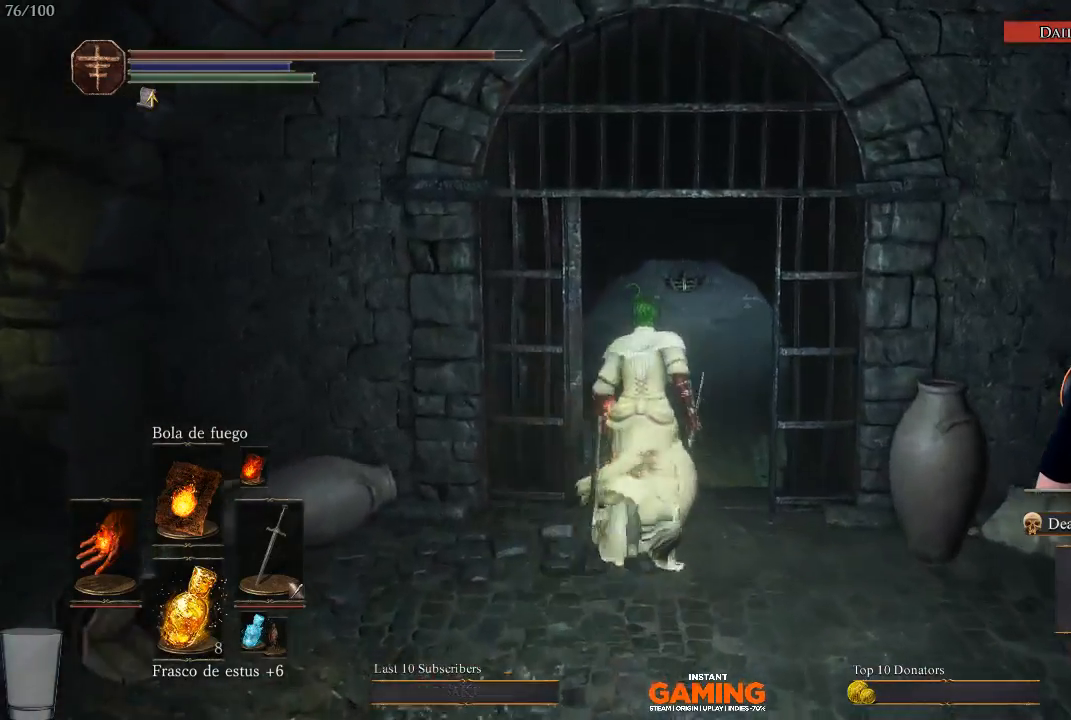
{"buttons": [], "left_stick": "up", "right_stick": "center", "events": []}
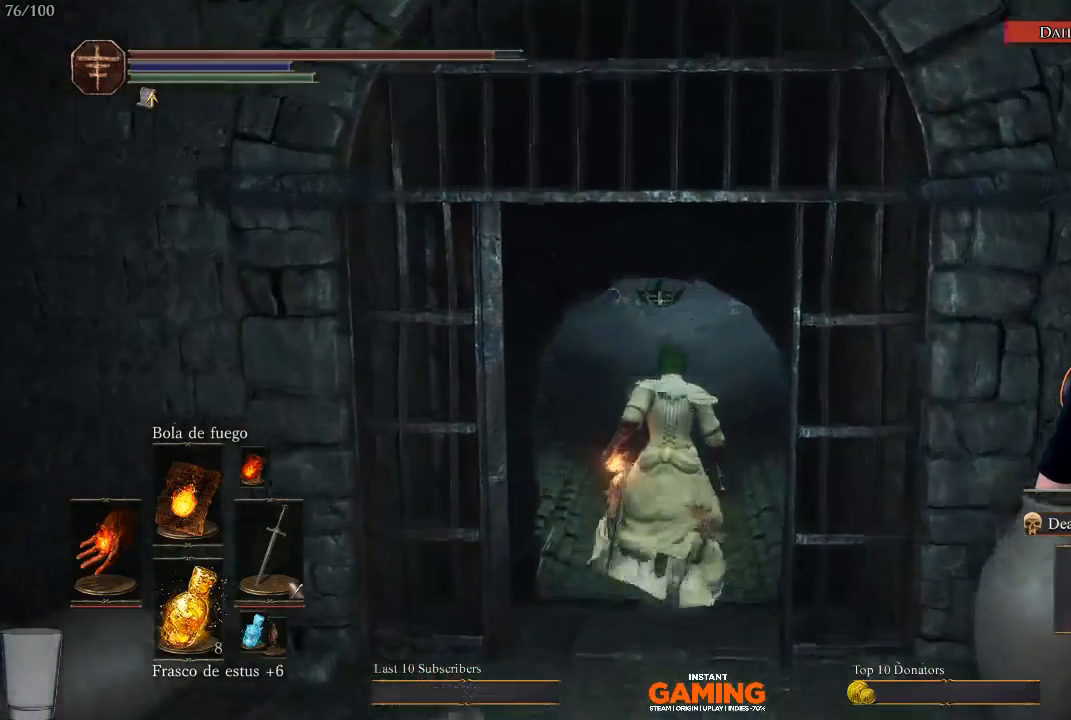
{"buttons": [], "left_stick": "center", "right_stick": "center", "events": [[450, "left_stick", "center"]]}
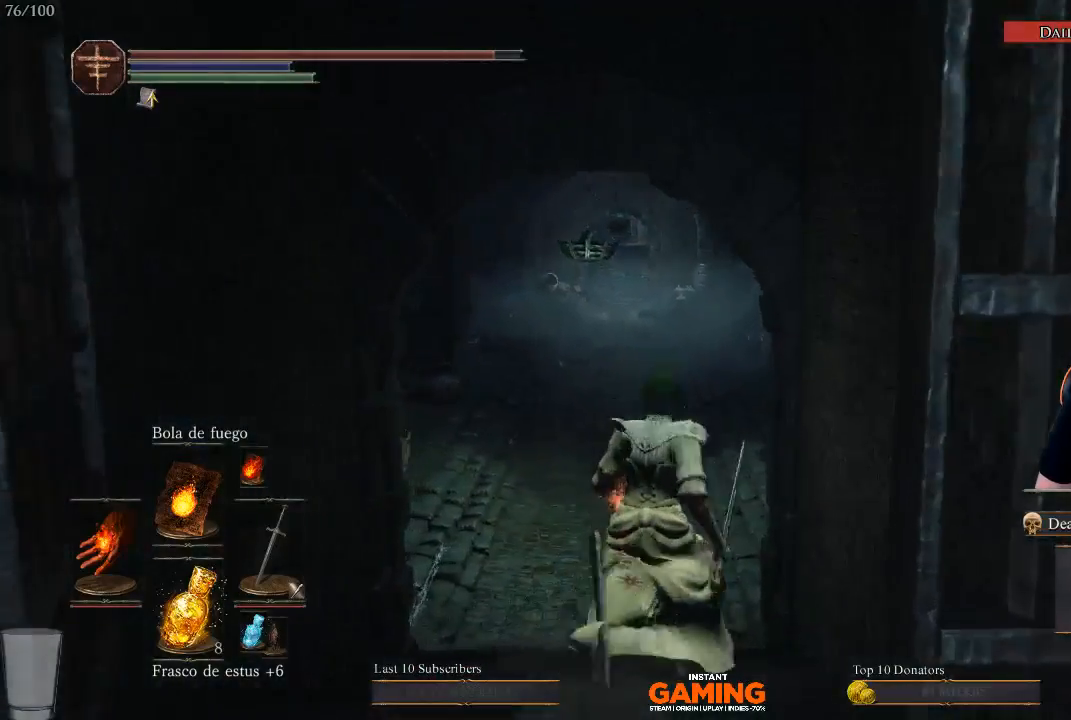
{"buttons": [], "left_stick": "up", "right_stick": "center", "events": [[267, "left_stick", "up"]]}
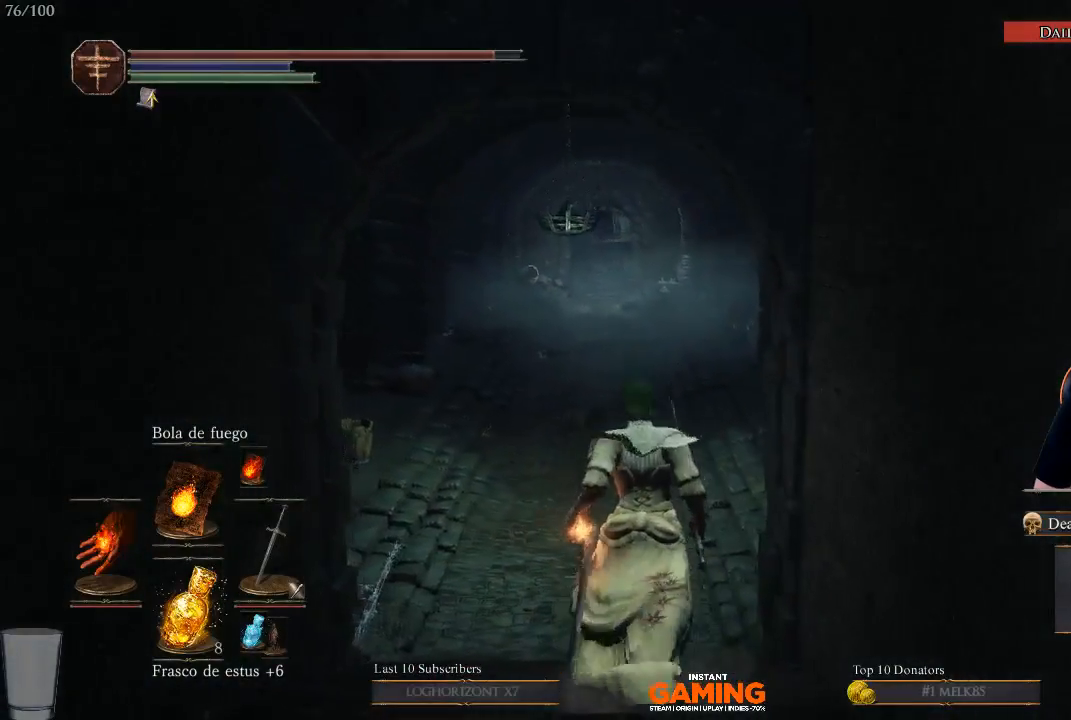
{"buttons": [], "left_stick": "up", "right_stick": "center", "events": []}
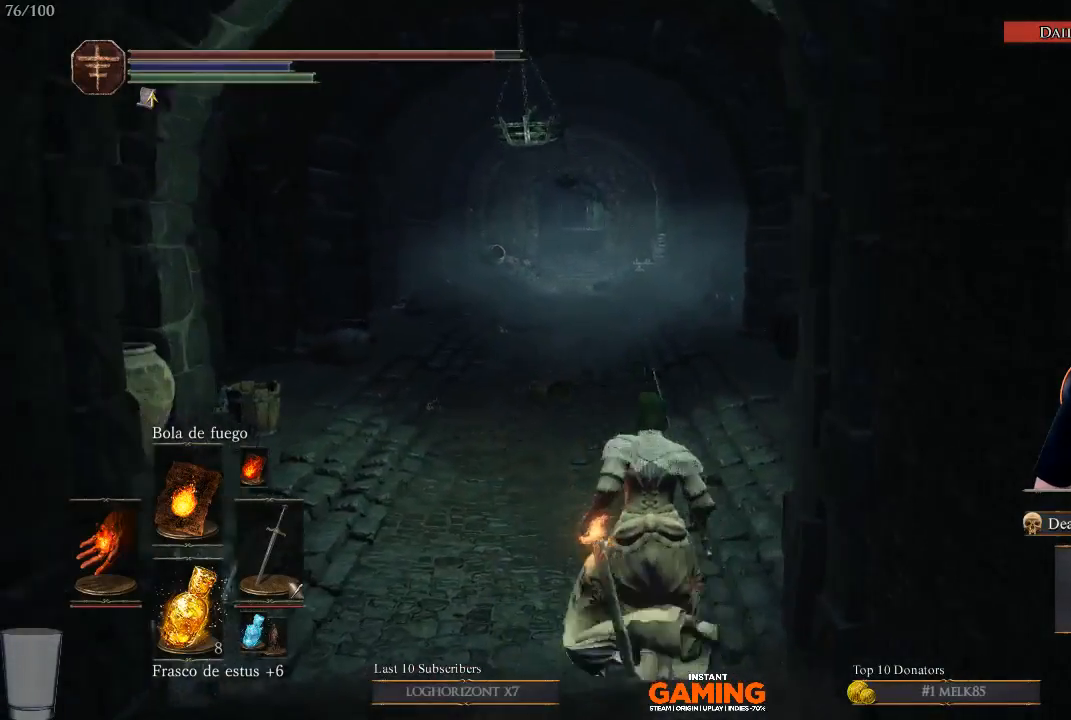
{"buttons": [], "left_stick": "up", "right_stick": "center", "events": []}